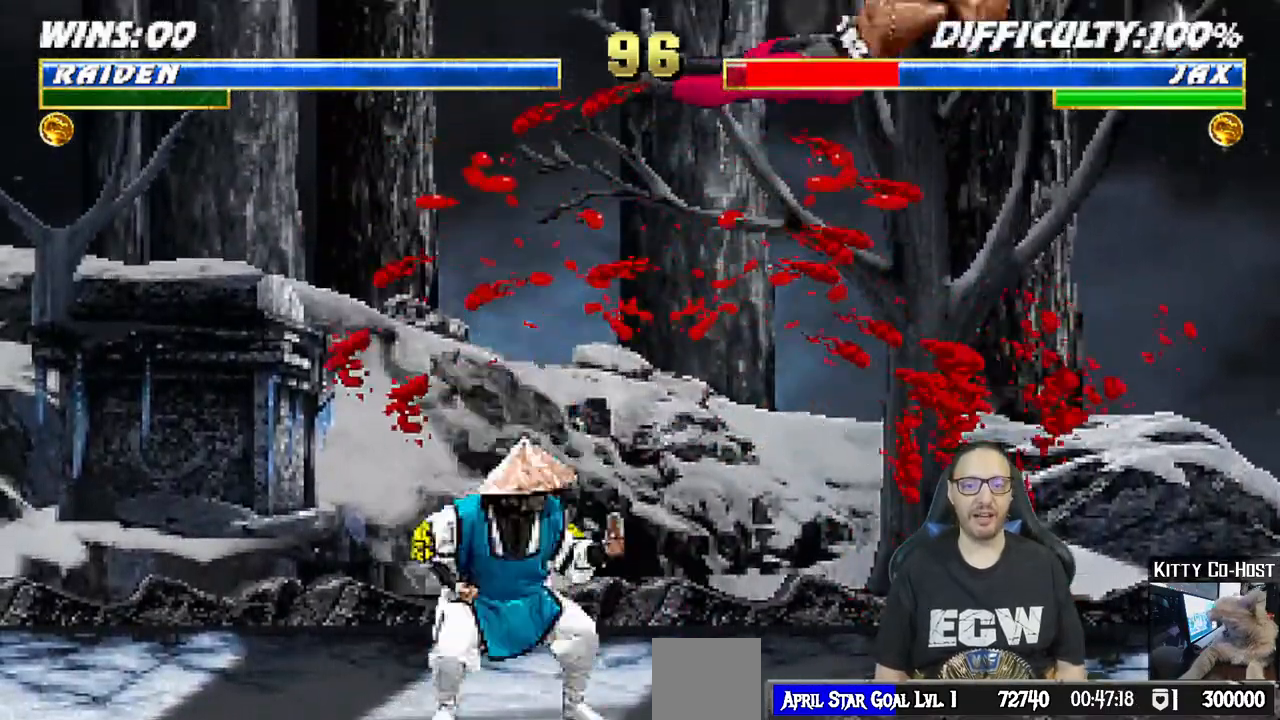
Gameplay with a controller (PlayStation layout); each line is a JSON object with the inputs held at the frame after it (dt_ms = milliseconds from this image to that frame). "events" lists button and stick changes between this image and that frame as [ms after this image, input, new state], when the widget could be followed in between. Not read: SELECT.
{"dt_ms": 500, "buttons": ["SQUARE", "L1", "DPAD_UP", "DPAD_LEFT"], "left_stick": "center", "right_stick": "center"}
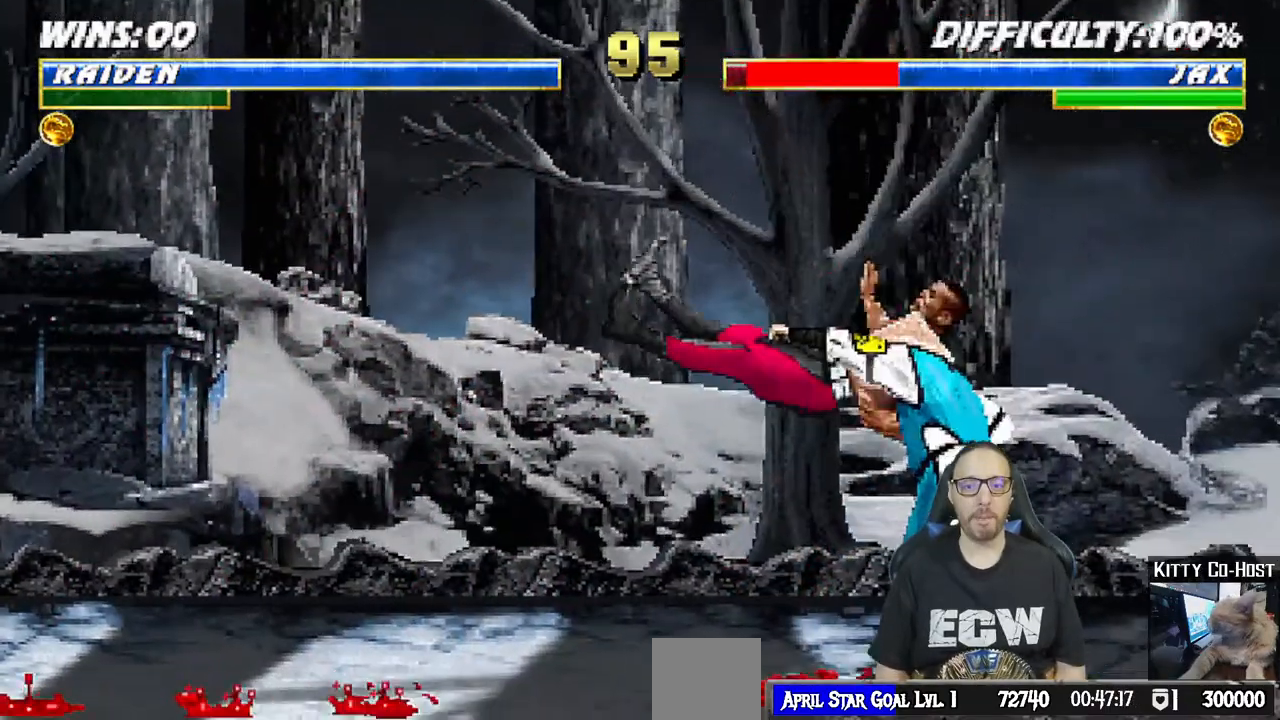
{"dt_ms": 500, "buttons": ["DPAD_RIGHT"], "left_stick": "center", "right_stick": "center"}
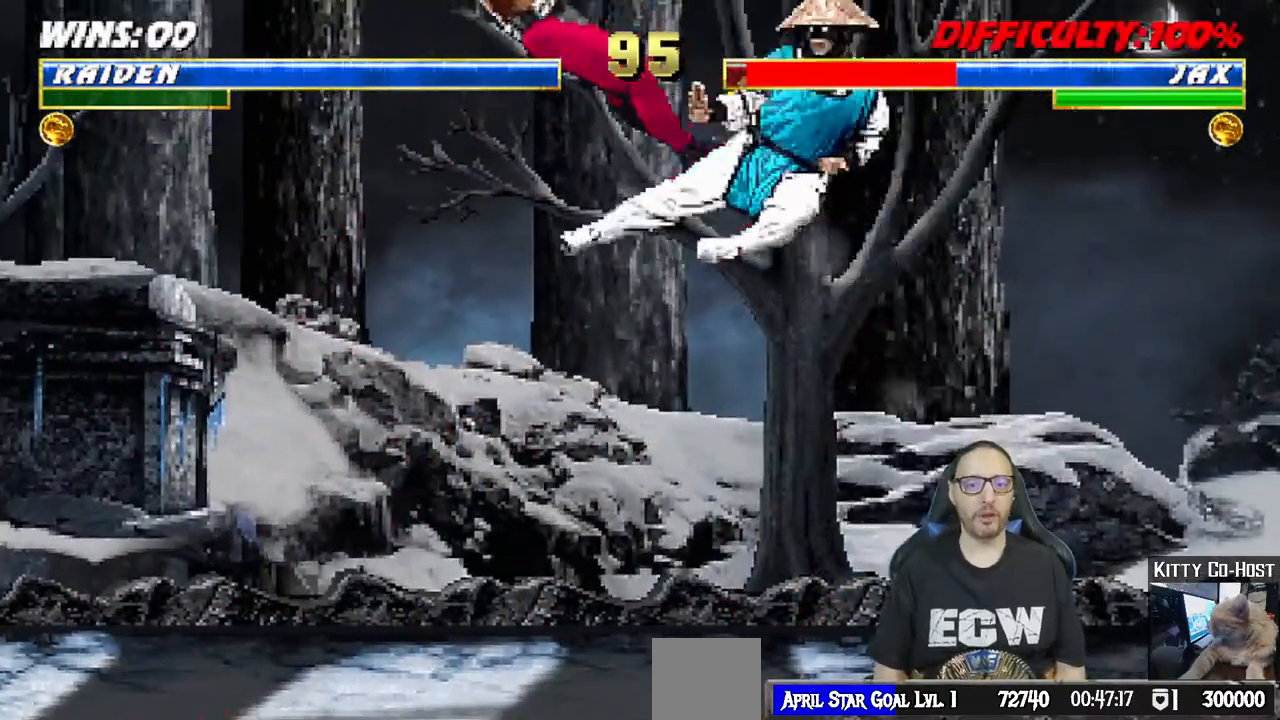
{"dt_ms": 500, "buttons": [], "left_stick": "center", "right_stick": "center"}
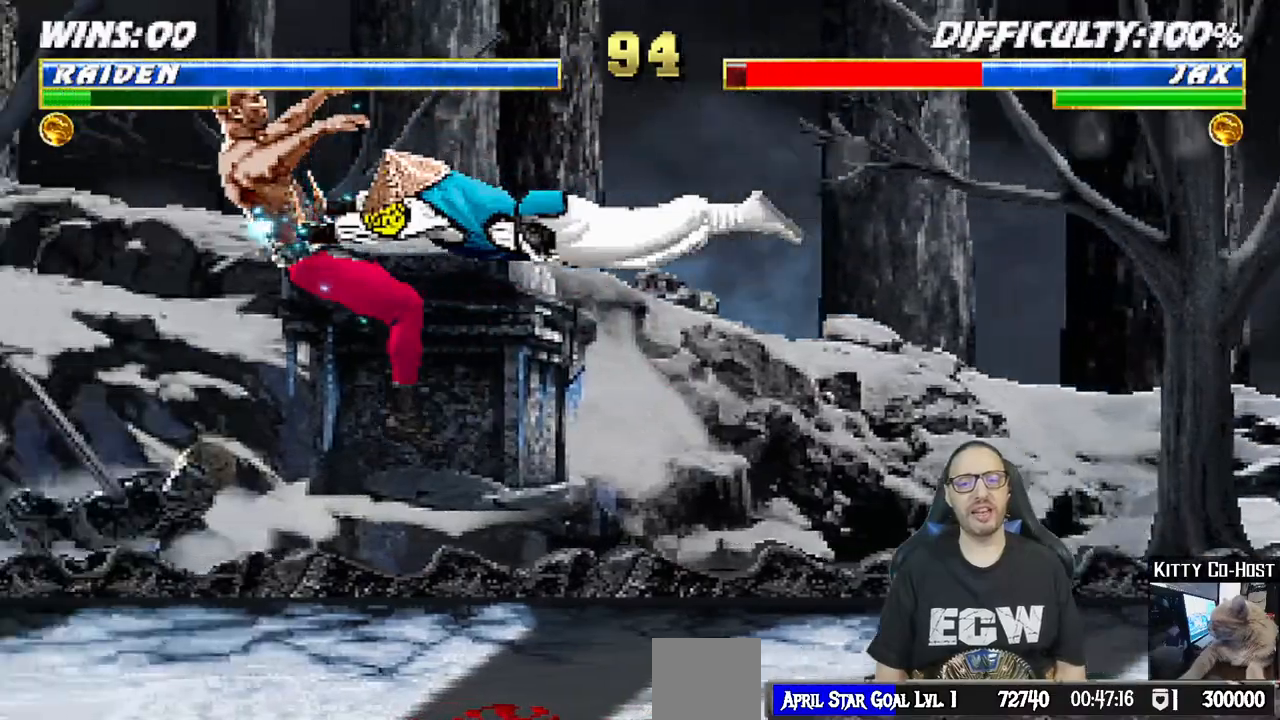
{"dt_ms": 1000, "buttons": [], "left_stick": "center", "right_stick": "center", "events": []}
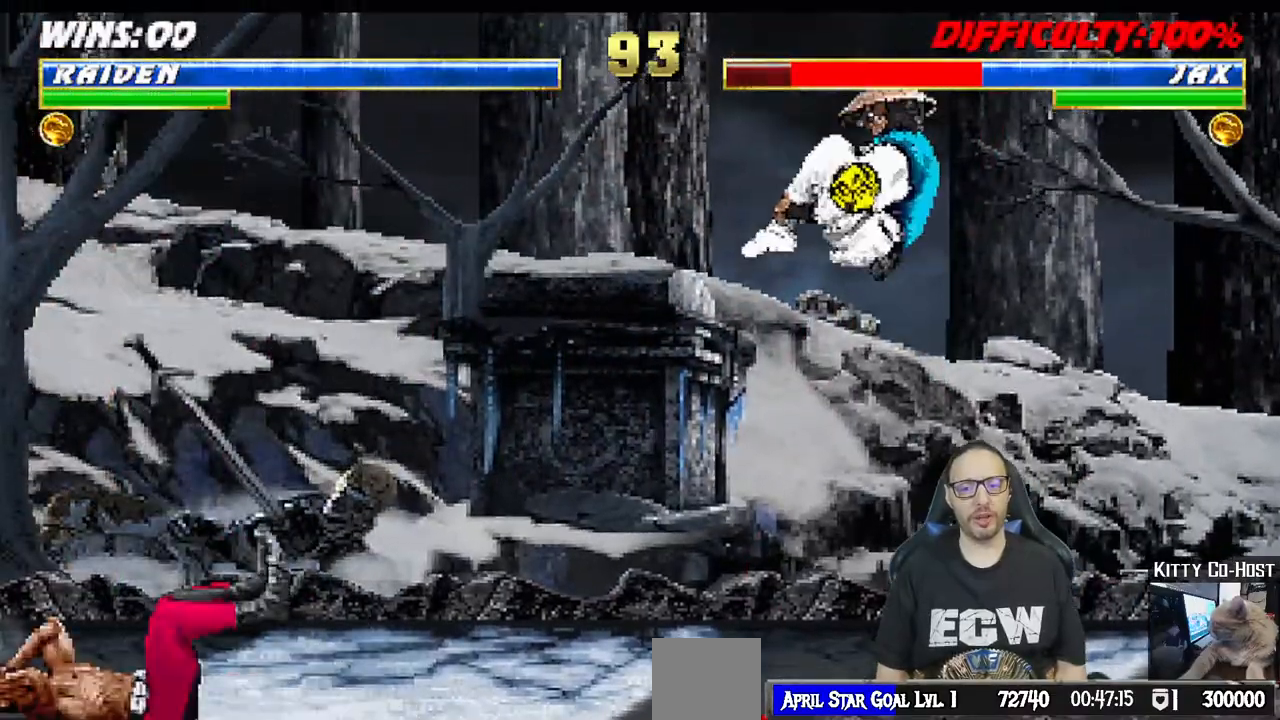
{"dt_ms": 500, "buttons": ["L1", "DPAD_LEFT"], "left_stick": "center", "right_stick": "center", "events": [[417, "DPAD_LEFT", "down"], [417, "L1", "down"]]}
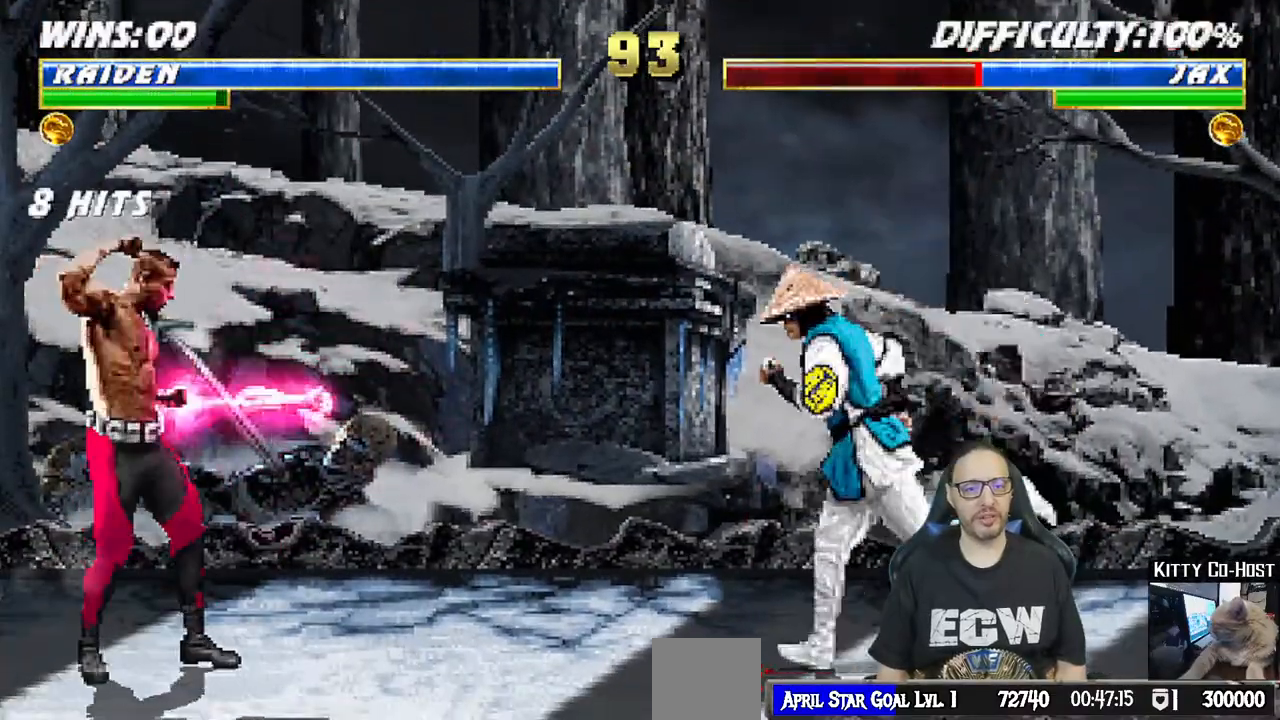
{"dt_ms": 500, "buttons": ["L1"], "left_stick": "center", "right_stick": "center"}
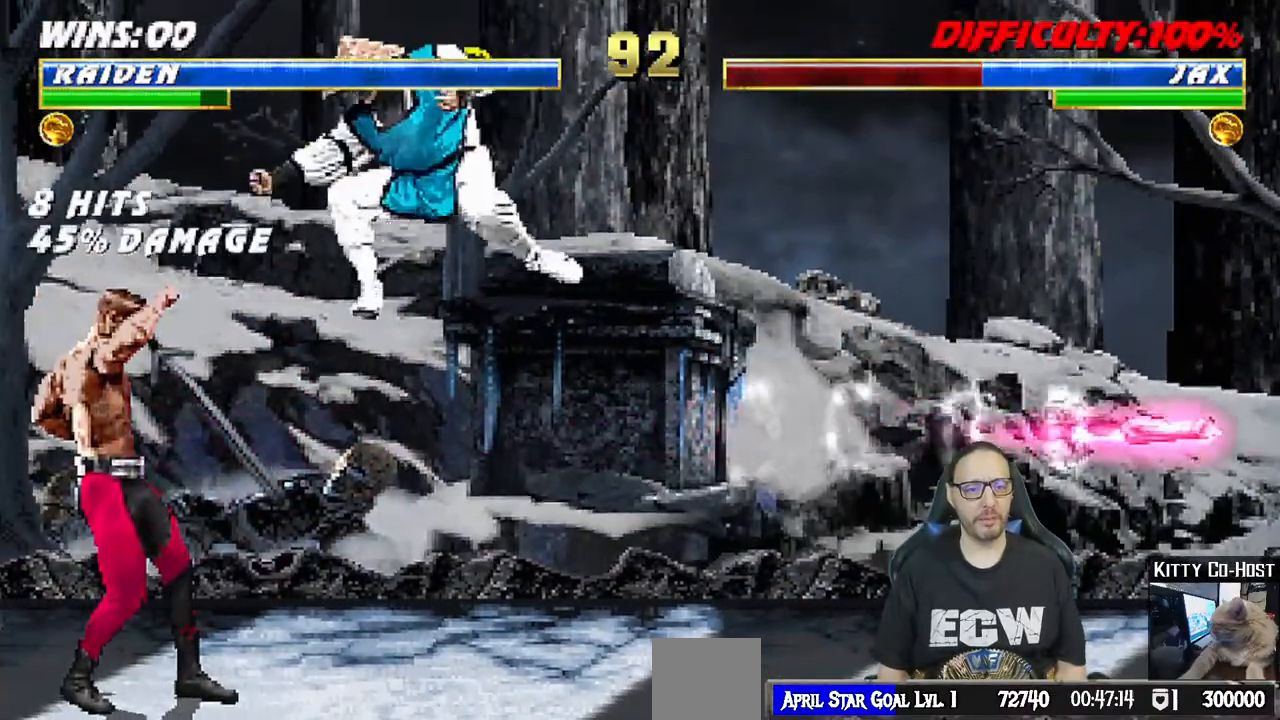
{"dt_ms": 1000, "buttons": ["TRIANGLE"], "left_stick": "center", "right_stick": "center"}